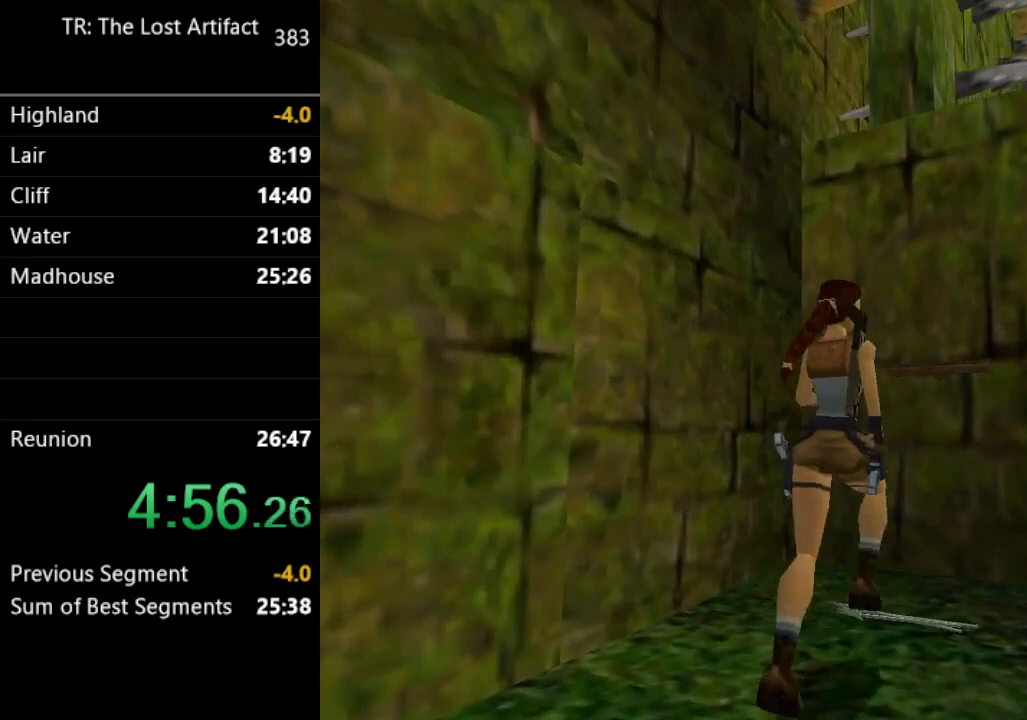
Gameplay with a controller (PlayStation layout); each line is a JSON object with the inputs held at the frame after it. "events" lists button and stick changes between this image and that frame as [ms after this image, input, new state], when the widget could be followed in between. Not read: L3 R1 R3.
{"buttons": [], "left_stick": "center", "right_stick": "center", "events": [[233, "DPAD_UP", "up"]]}
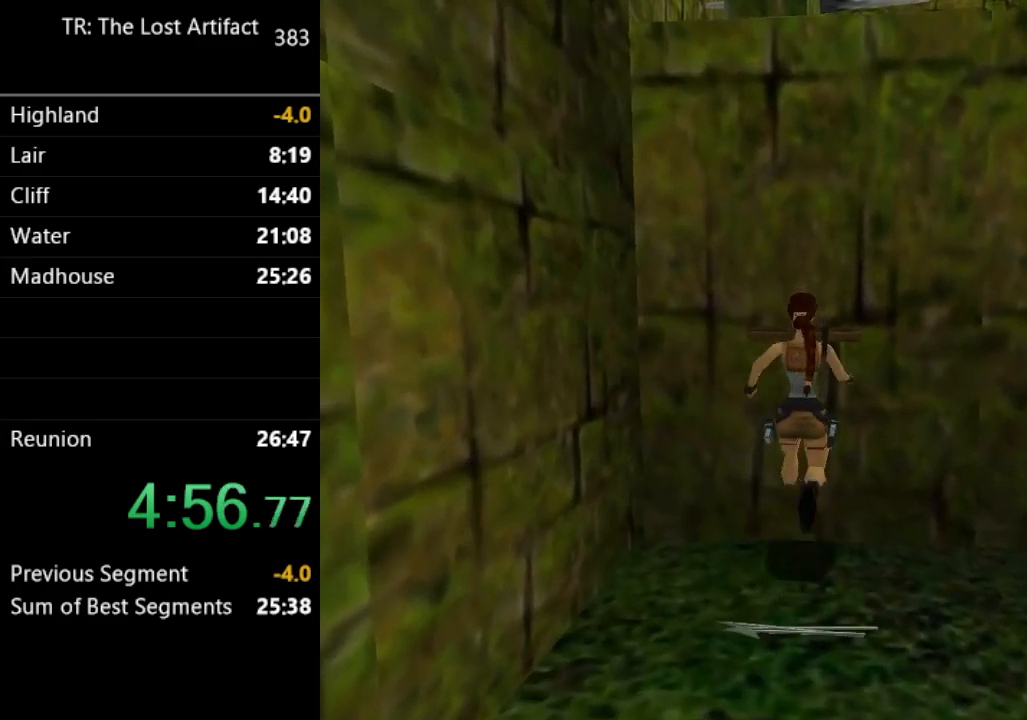
{"buttons": [], "left_stick": "center", "right_stick": "center", "events": [[100, "CROSS", "down"], [200, "CROSS", "up"]]}
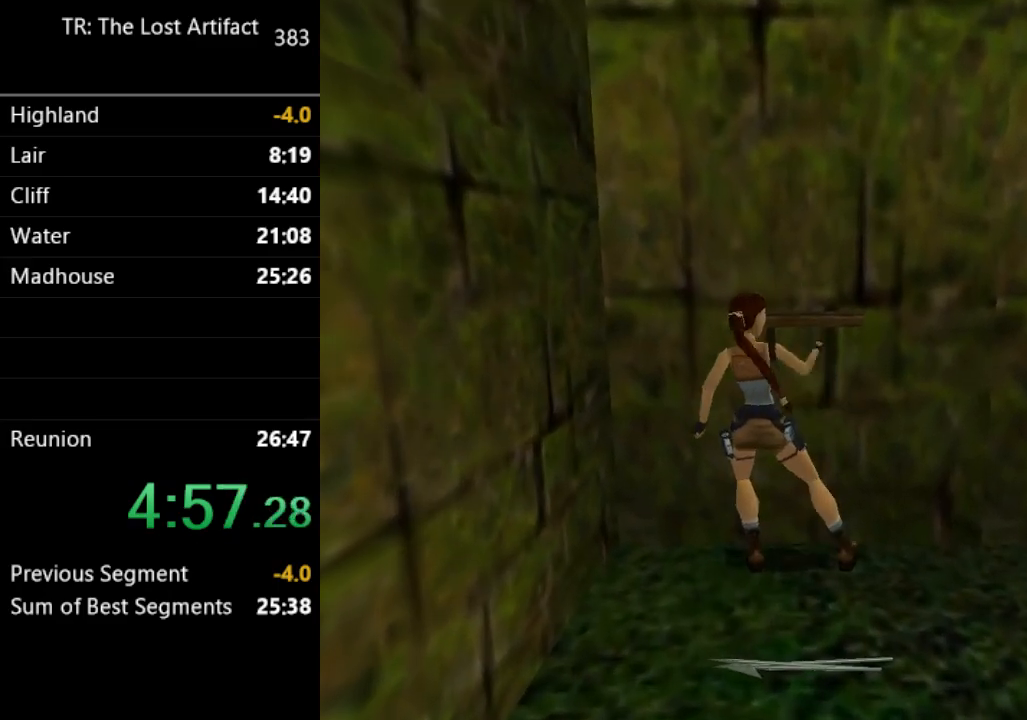
{"buttons": ["SQUARE", "DPAD_RIGHT"], "left_stick": "center", "right_stick": "center", "events": [[133, "SQUARE", "down"], [267, "DPAD_RIGHT", "down"]]}
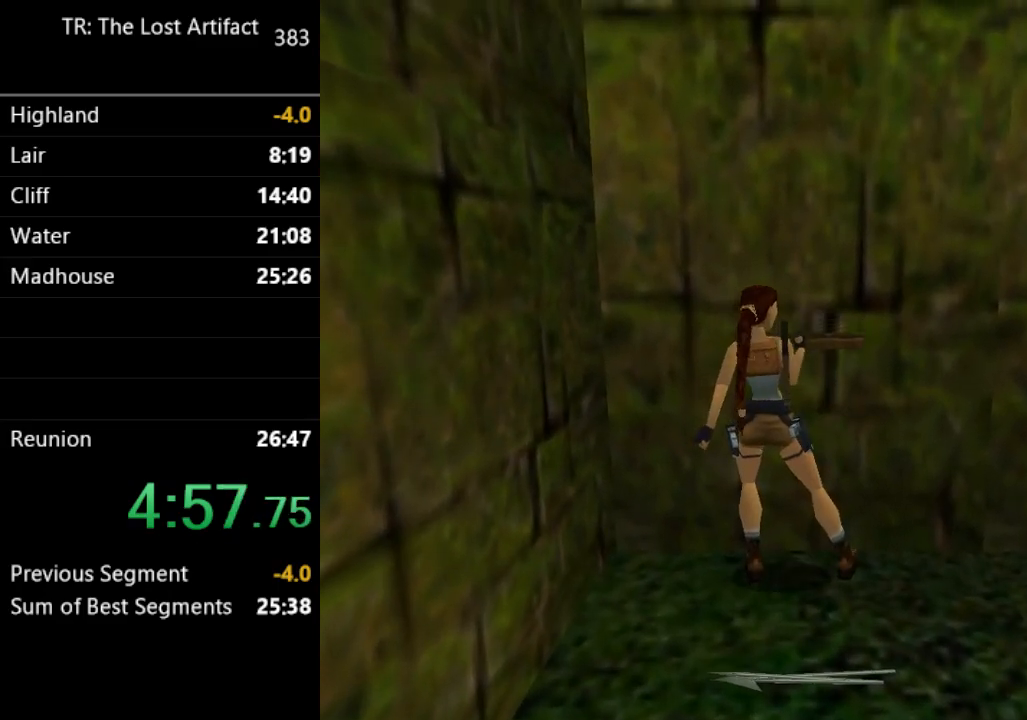
{"buttons": ["SQUARE", "DPAD_RIGHT"], "left_stick": "center", "right_stick": "center", "events": []}
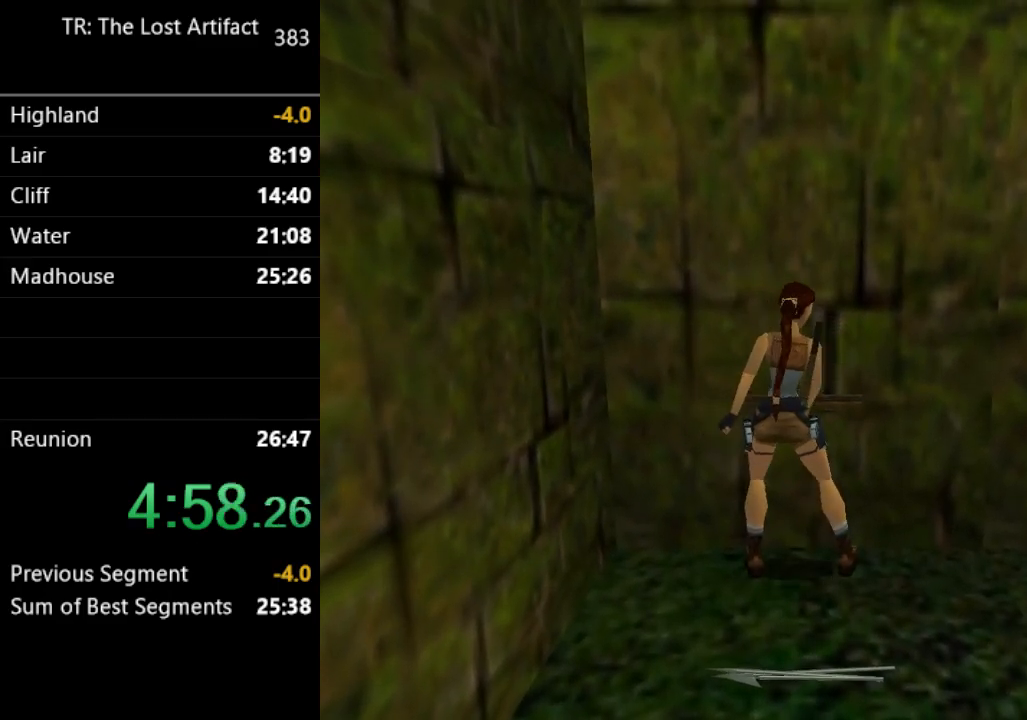
{"buttons": ["SQUARE", "DPAD_RIGHT"], "left_stick": "center", "right_stick": "center", "events": []}
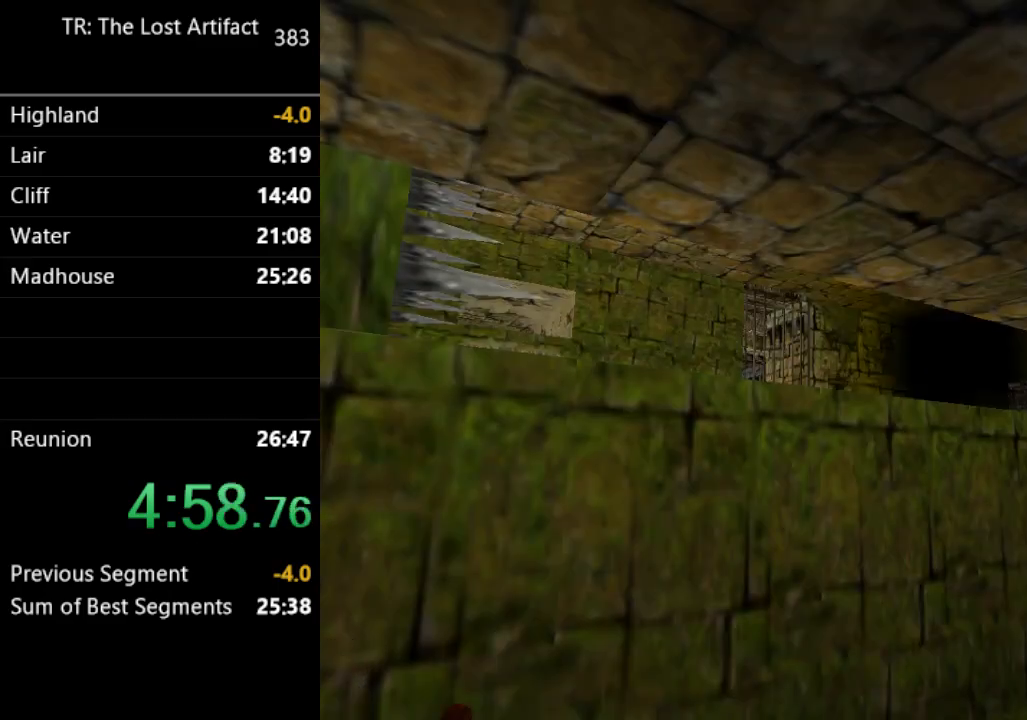
{"buttons": [], "left_stick": "center", "right_stick": "center", "events": [[67, "SQUARE", "up"], [233, "DPAD_RIGHT", "up"]]}
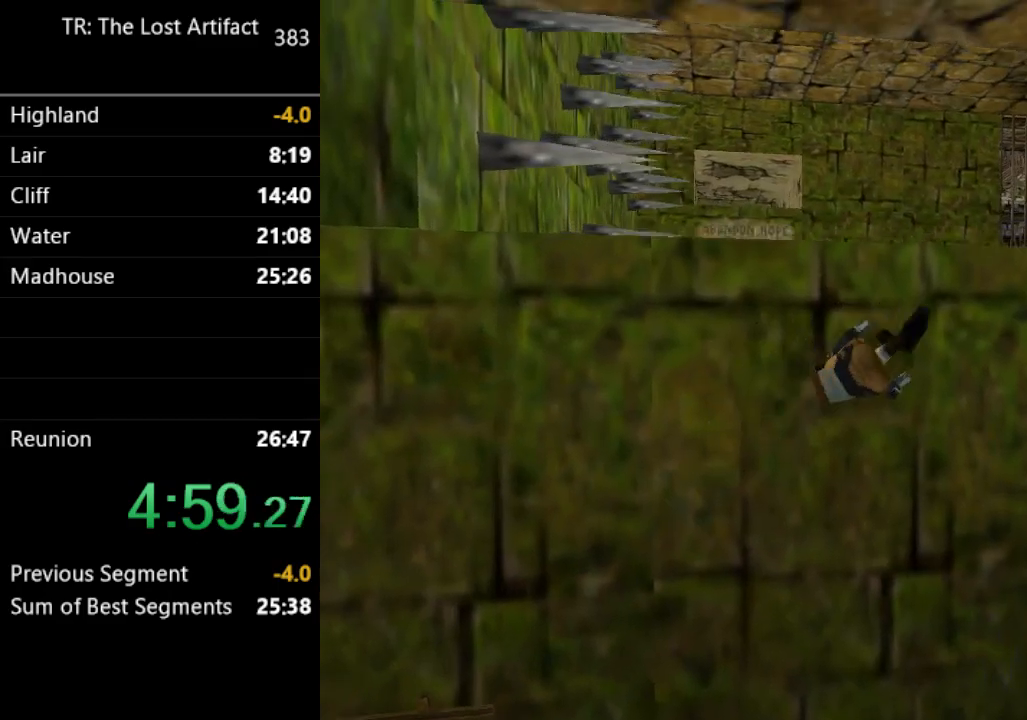
{"buttons": [], "left_stick": "center", "right_stick": "center", "events": []}
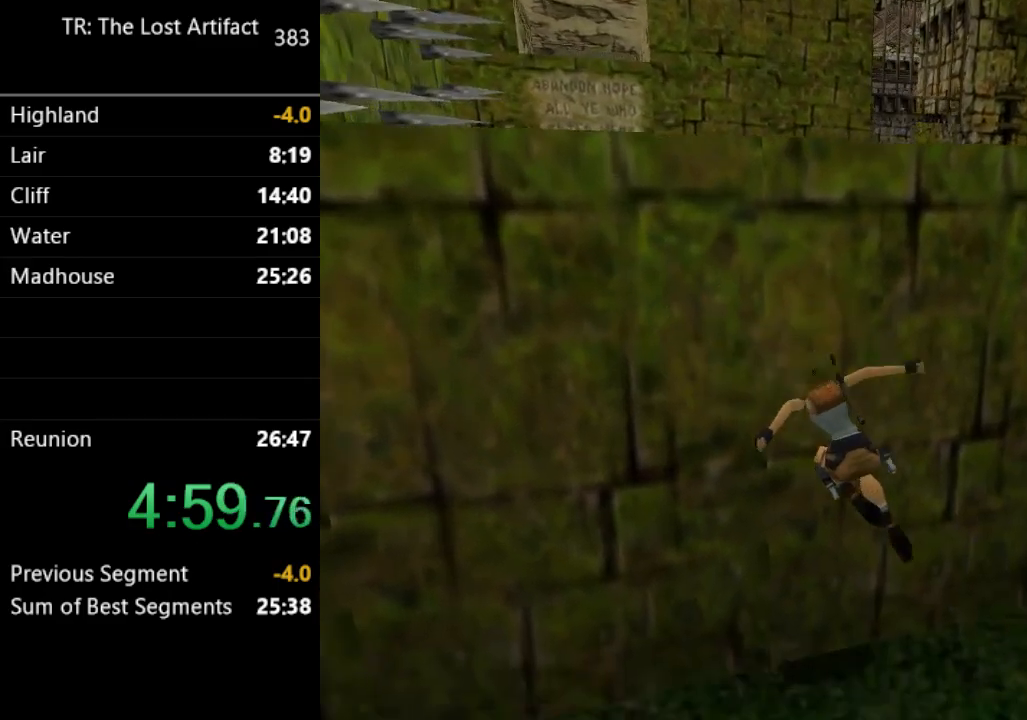
{"buttons": ["SQUARE"], "left_stick": "center", "right_stick": "center", "events": [[67, "SQUARE", "down"]]}
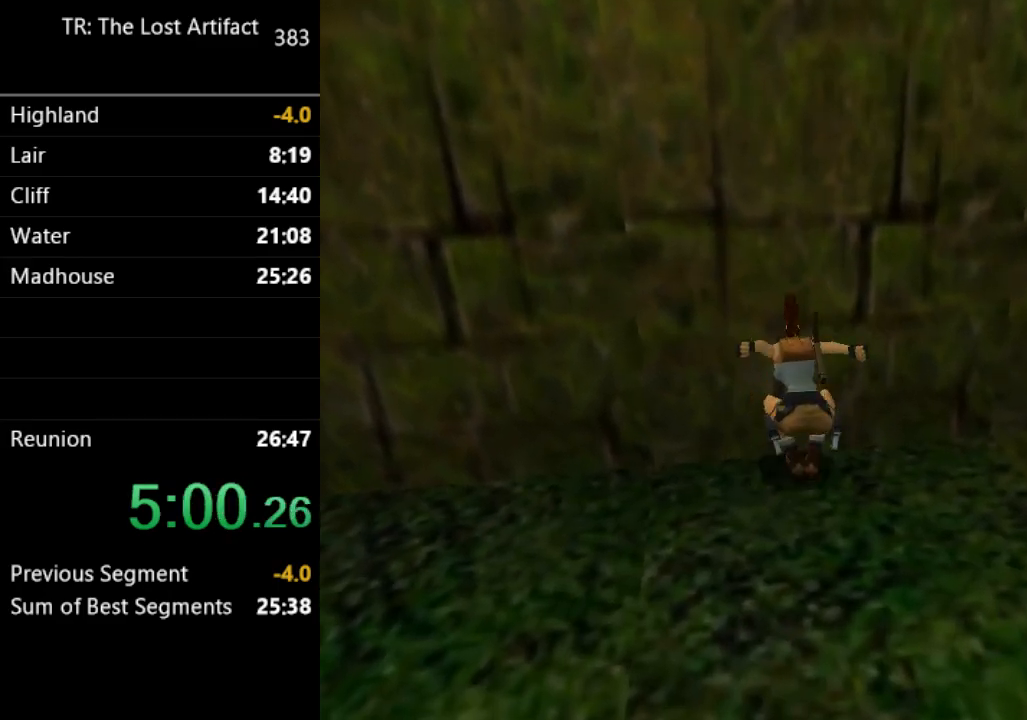
{"buttons": ["CROSS", "DPAD_UP"], "left_stick": "center", "right_stick": "center", "events": [[33, "SQUARE", "up"], [100, "CROSS", "down"], [267, "DPAD_UP", "down"]]}
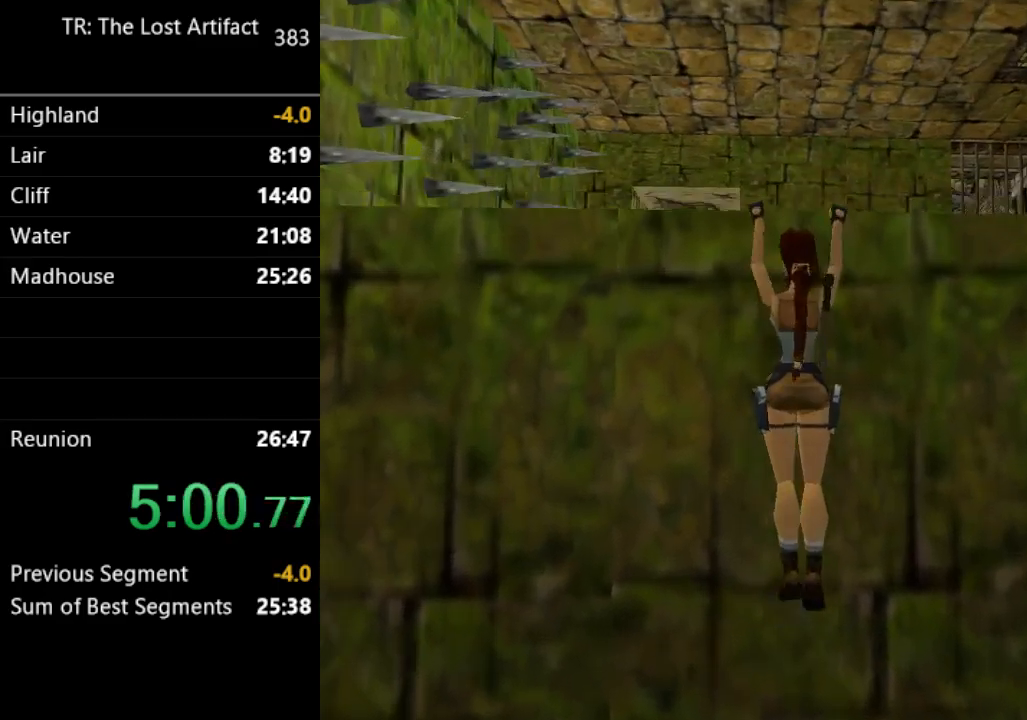
{"buttons": ["DPAD_UP"], "left_stick": "center", "right_stick": "center", "events": [[267, "CROSS", "up"]]}
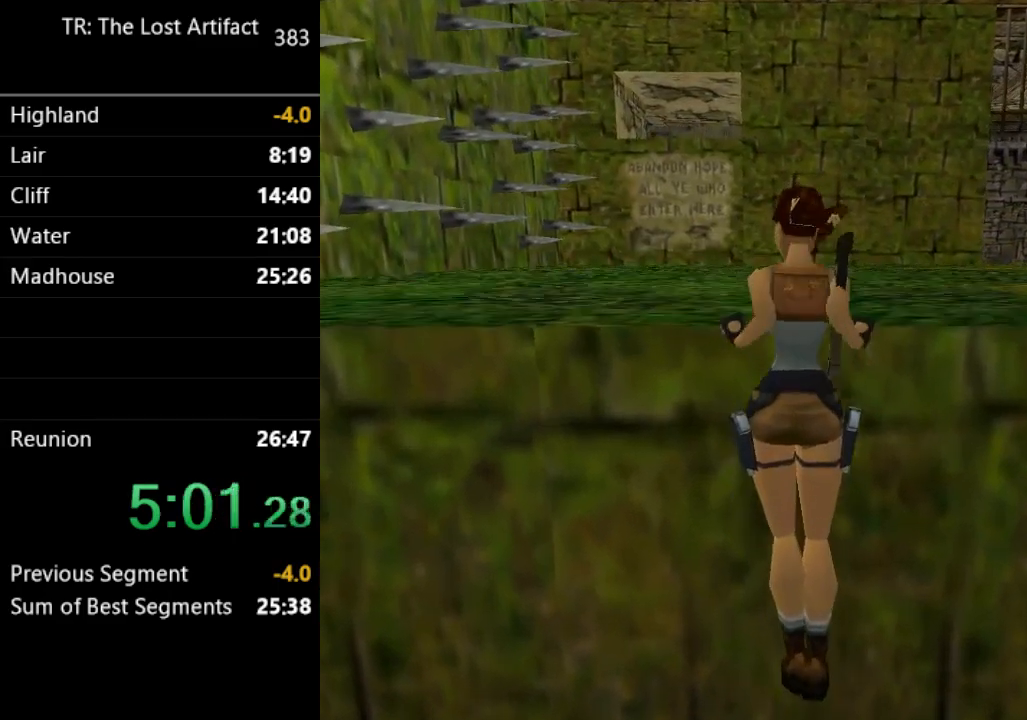
{"buttons": ["DPAD_UP"], "left_stick": "center", "right_stick": "center", "events": []}
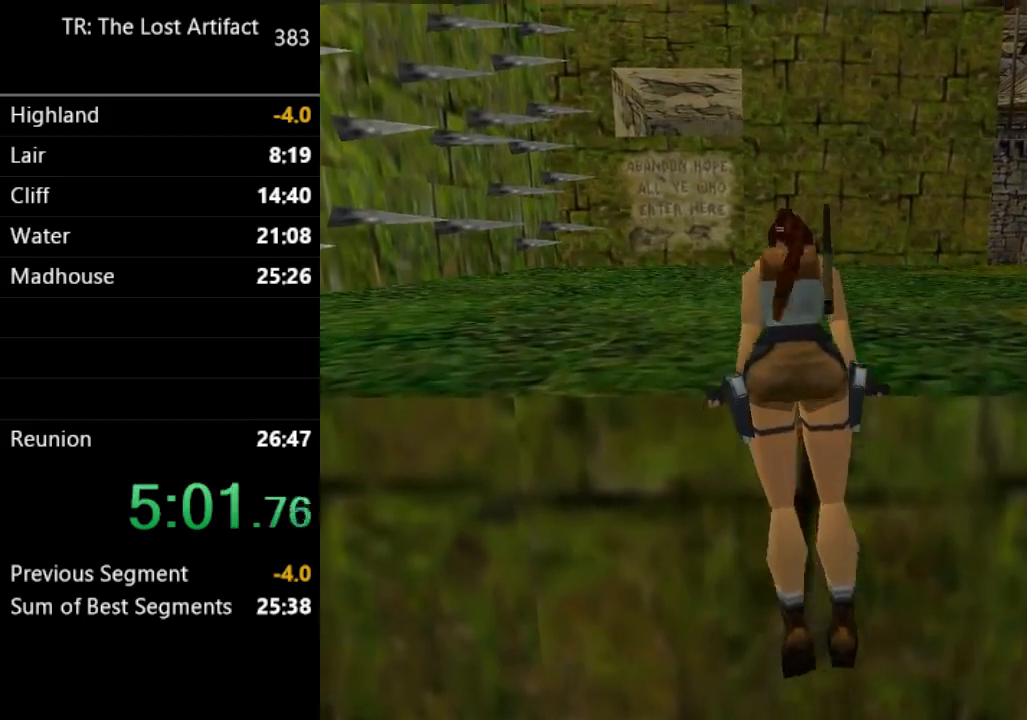
{"buttons": ["DPAD_UP"], "left_stick": "center", "right_stick": "center", "events": []}
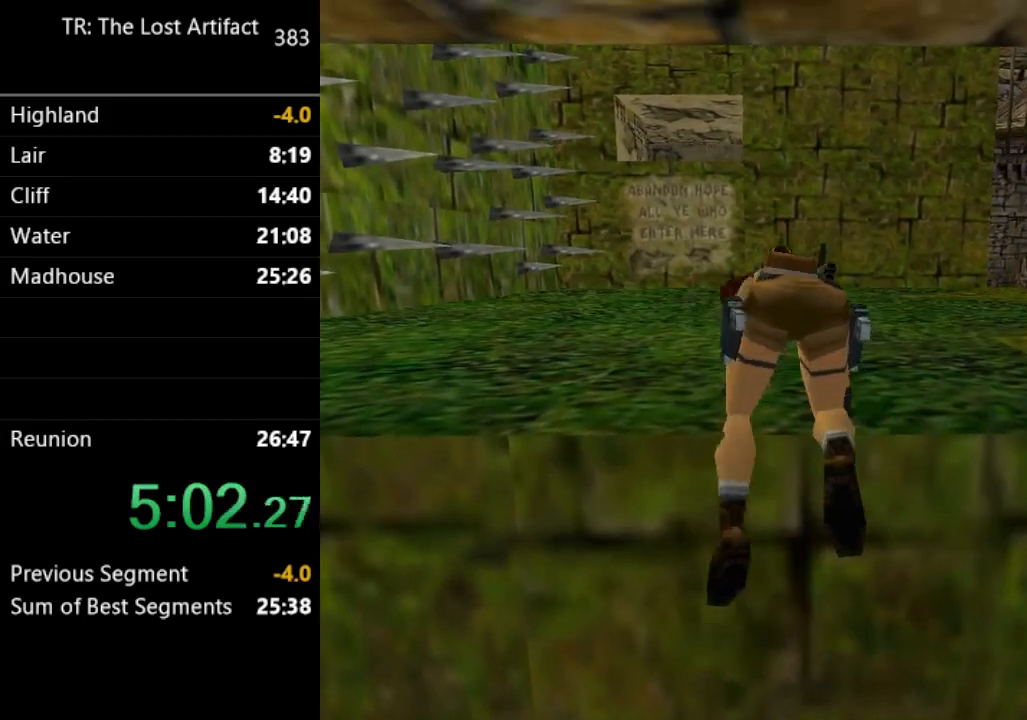
{"buttons": ["DPAD_UP"], "left_stick": "center", "right_stick": "center", "events": []}
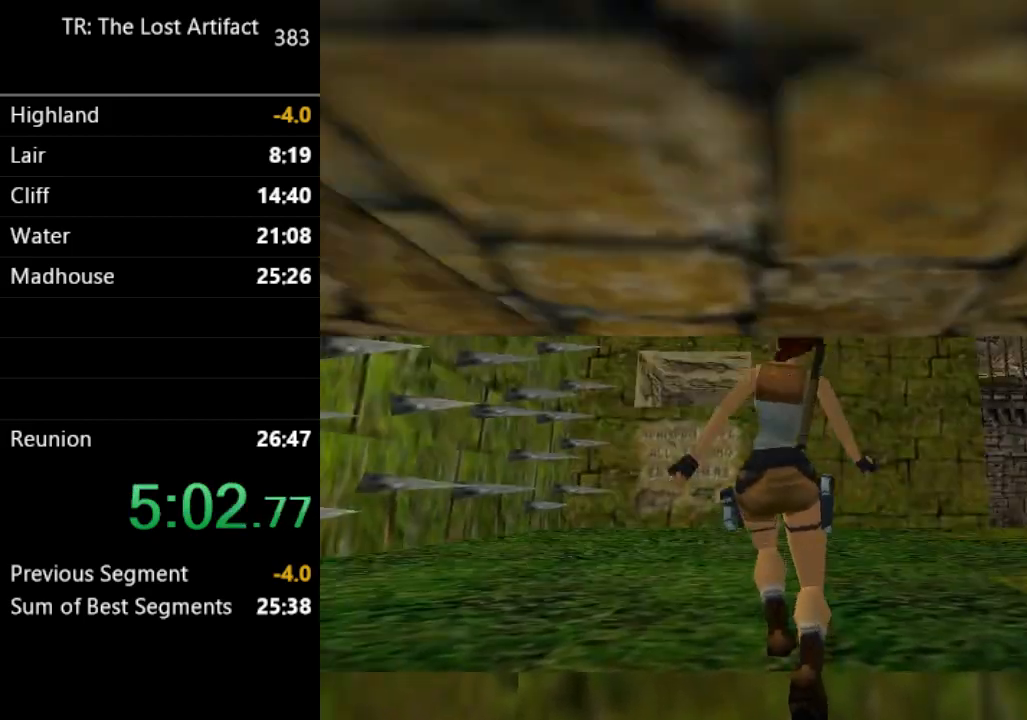
{"buttons": ["DPAD_UP", "DPAD_RIGHT"], "left_stick": "center", "right_stick": "center", "events": [[367, "DPAD_RIGHT", "down"]]}
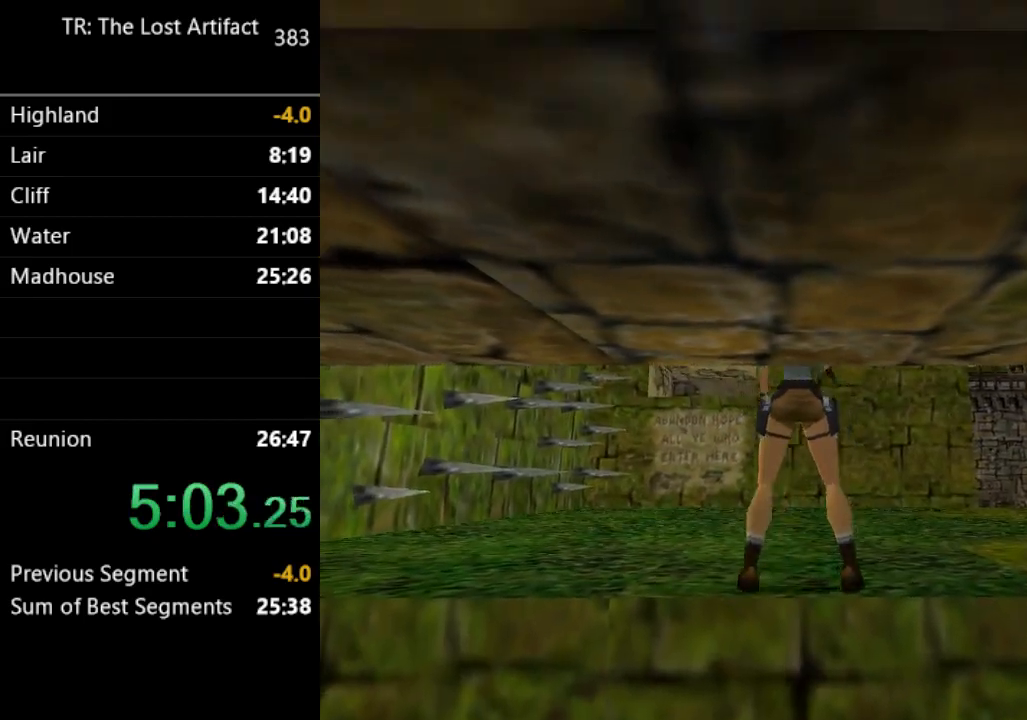
{"buttons": ["TRIANGLE", "R2", "DPAD_UP"], "left_stick": "center", "right_stick": "center", "events": [[367, "DPAD_RIGHT", "up"], [400, "R2", "down"], [467, "TRIANGLE", "down"]]}
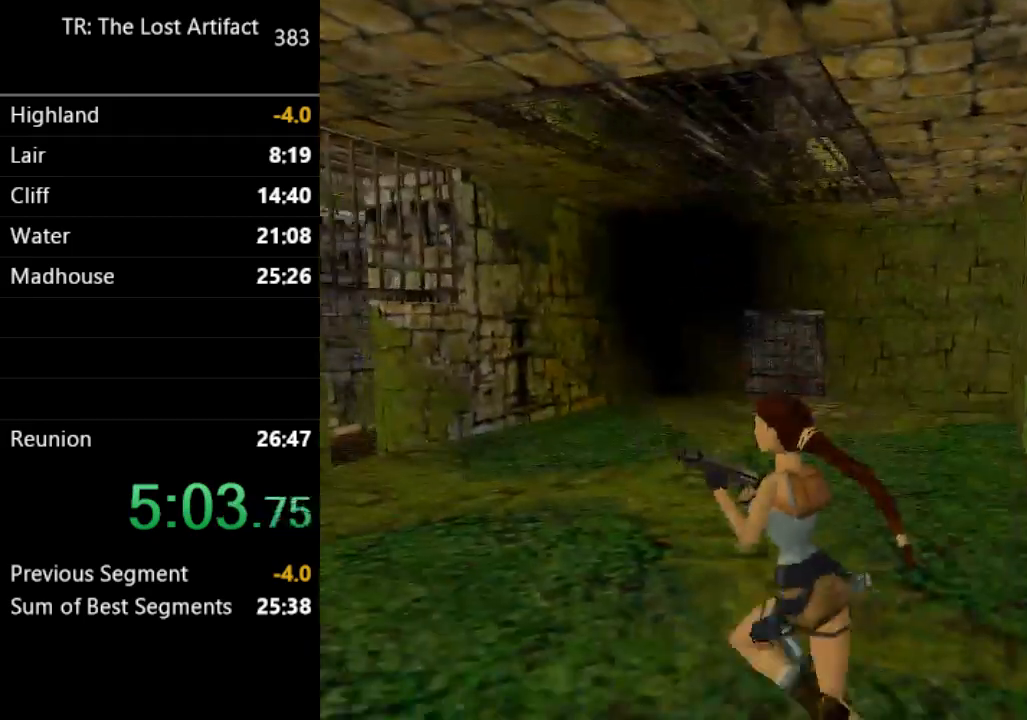
{"buttons": ["R2", "DPAD_UP"], "left_stick": "center", "right_stick": "center", "events": [[167, "TRIANGLE", "up"]]}
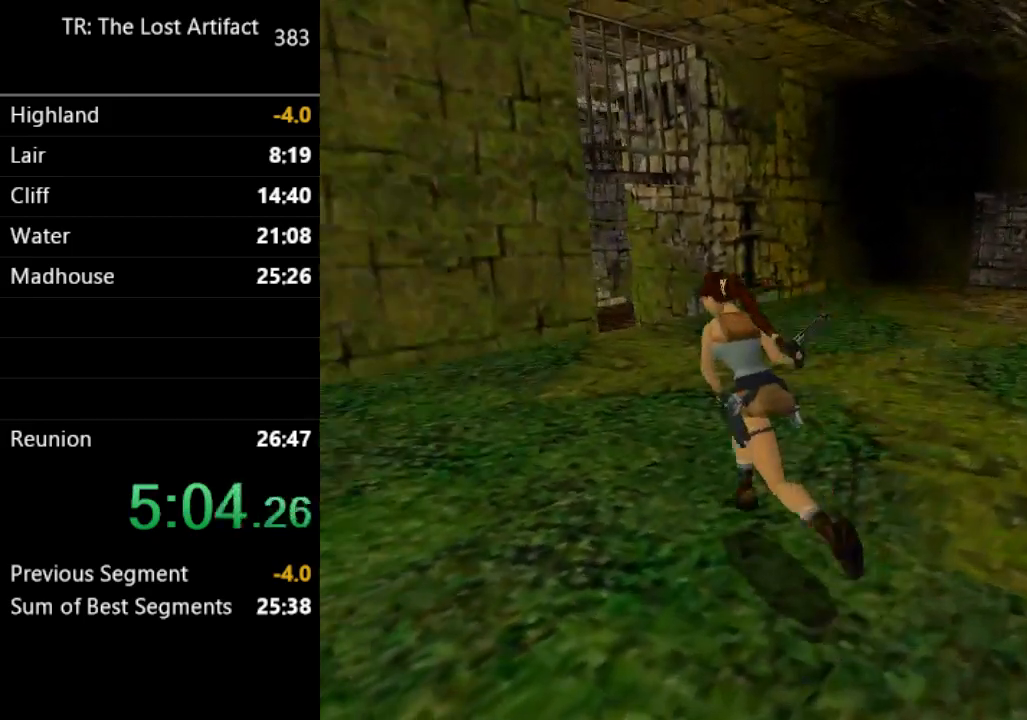
{"buttons": ["R2", "DPAD_UP", "DPAD_RIGHT"], "left_stick": "center", "right_stick": "center", "events": [[133, "DPAD_RIGHT", "down"]]}
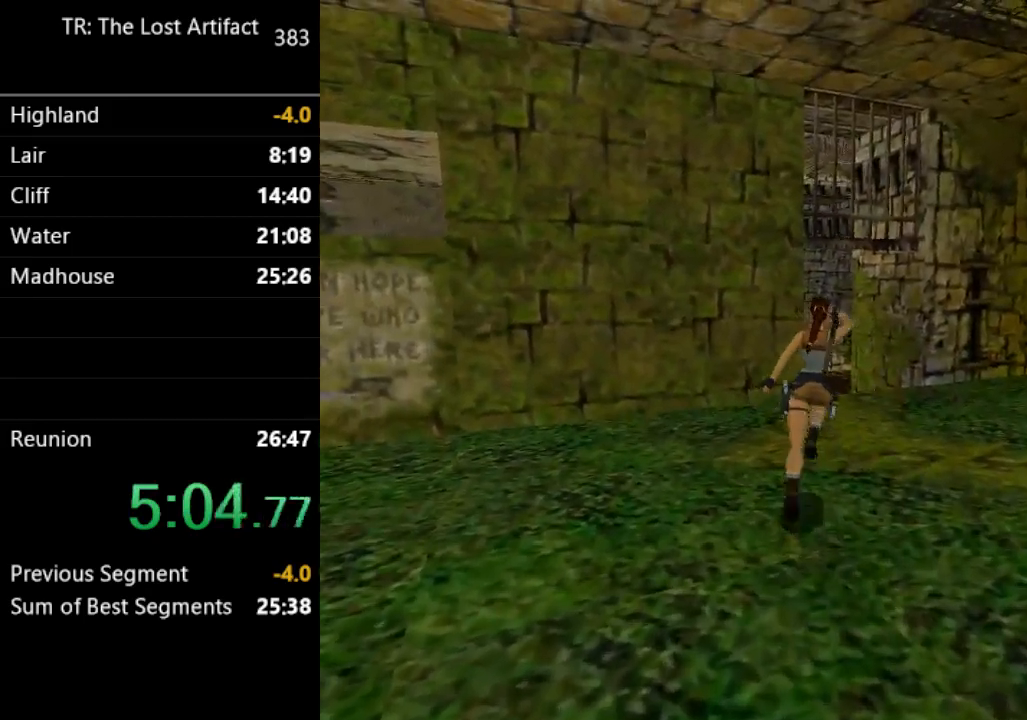
{"buttons": ["R2", "DPAD_UP"], "left_stick": "center", "right_stick": "center", "events": [[67, "DPAD_RIGHT", "up"], [367, "DPAD_LEFT", "down"], [500, "DPAD_LEFT", "up"]]}
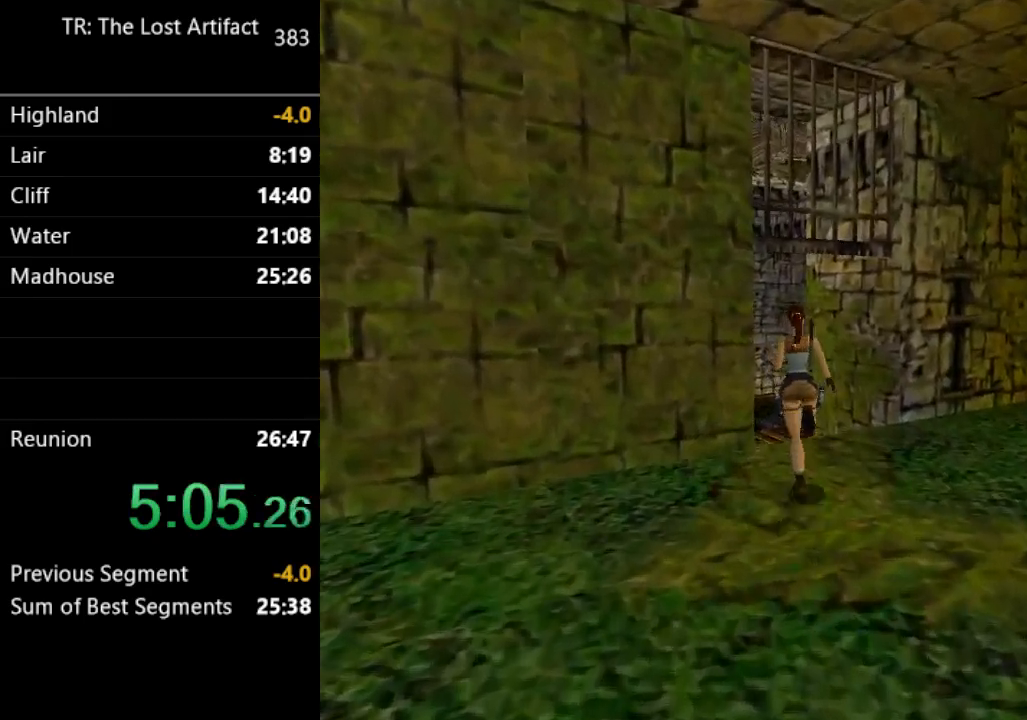
{"buttons": ["DPAD_UP", "DPAD_RIGHT"], "left_stick": "center", "right_stick": "center", "events": [[267, "DPAD_RIGHT", "down"], [467, "R2", "up"]]}
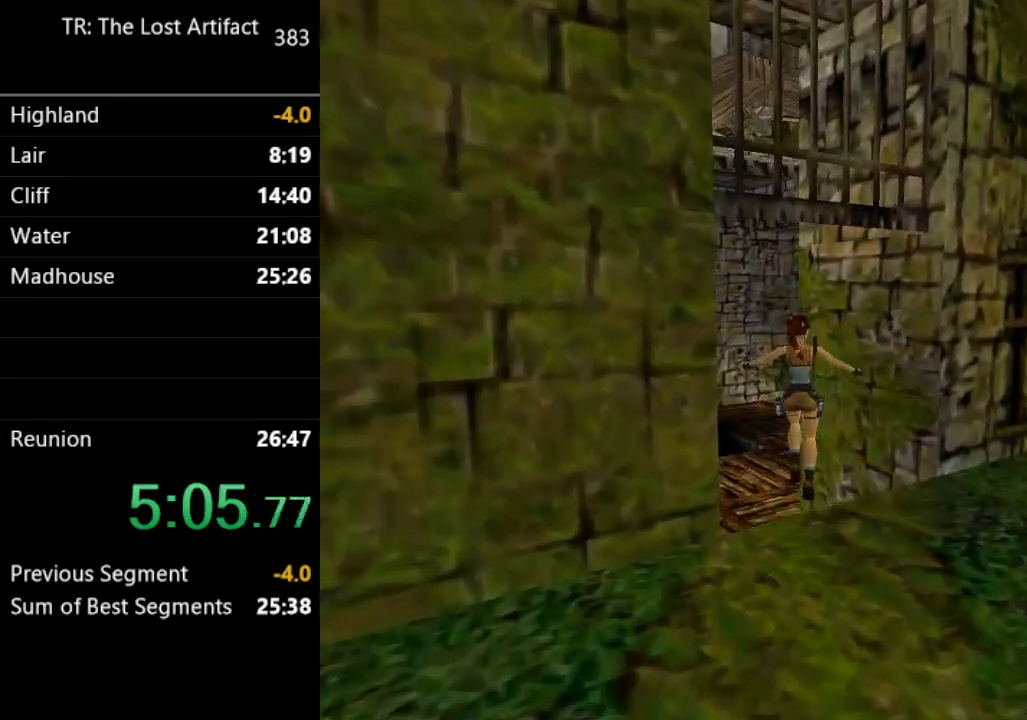
{"buttons": [], "left_stick": "center", "right_stick": "center", "events": [[367, "DPAD_RIGHT", "up"], [400, "DPAD_UP", "up"]]}
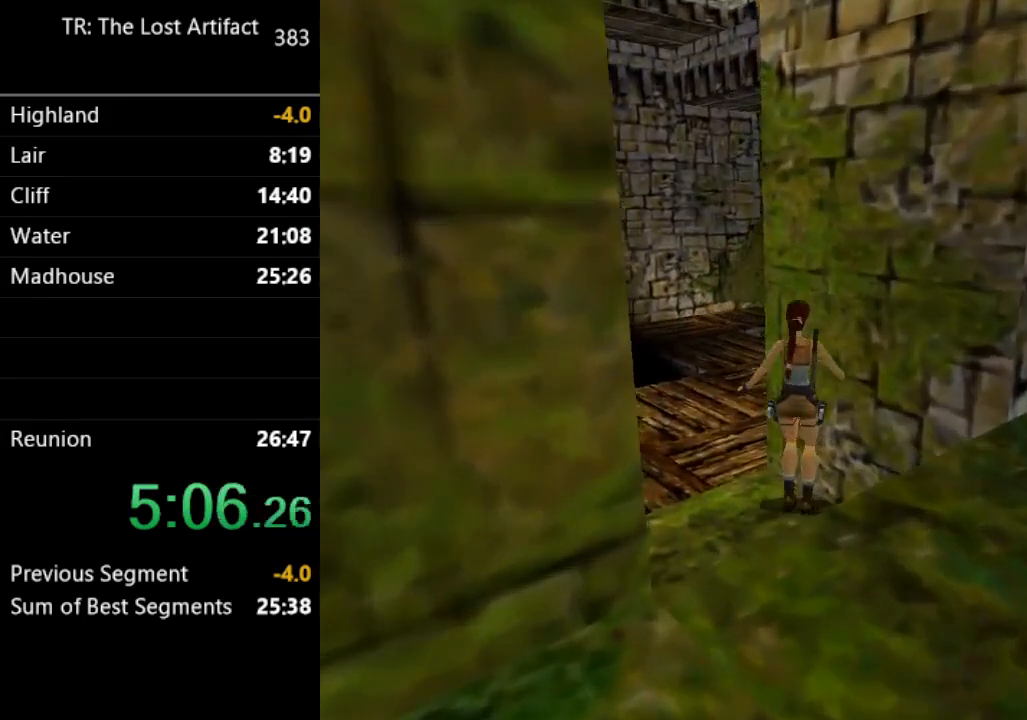
{"buttons": ["DPAD_LEFT"], "left_stick": "center", "right_stick": "center", "events": [[367, "DPAD_LEFT", "down"]]}
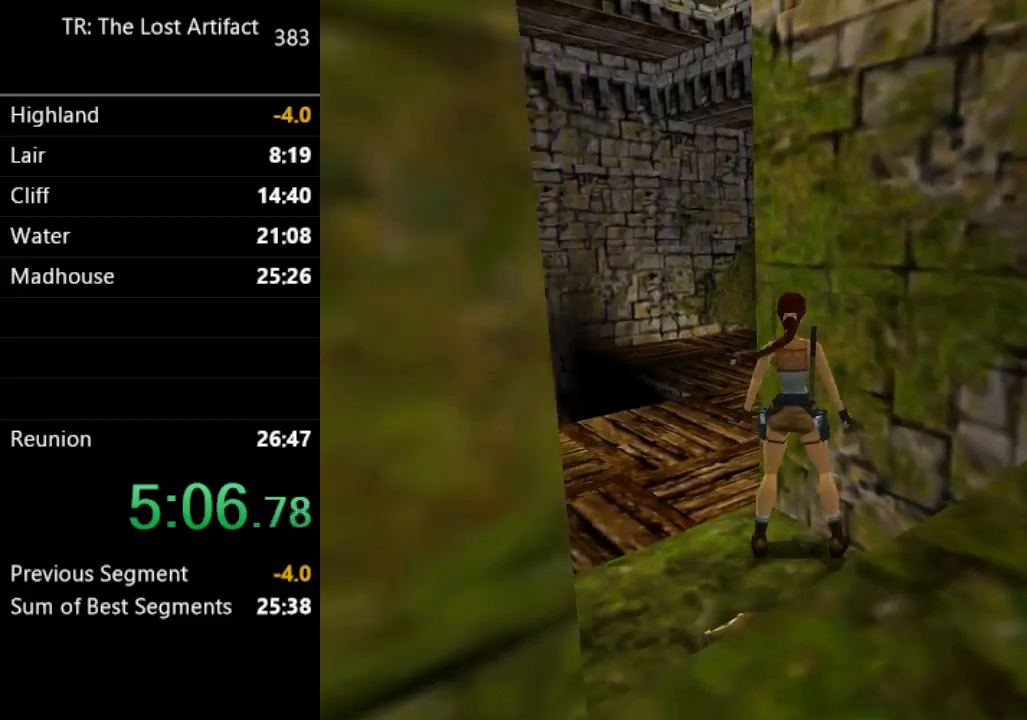
{"buttons": ["L2", "DPAD_UP"], "left_stick": "center", "right_stick": "center", "events": [[200, "DPAD_LEFT", "up"], [300, "L2", "down"], [333, "DPAD_UP", "down"]]}
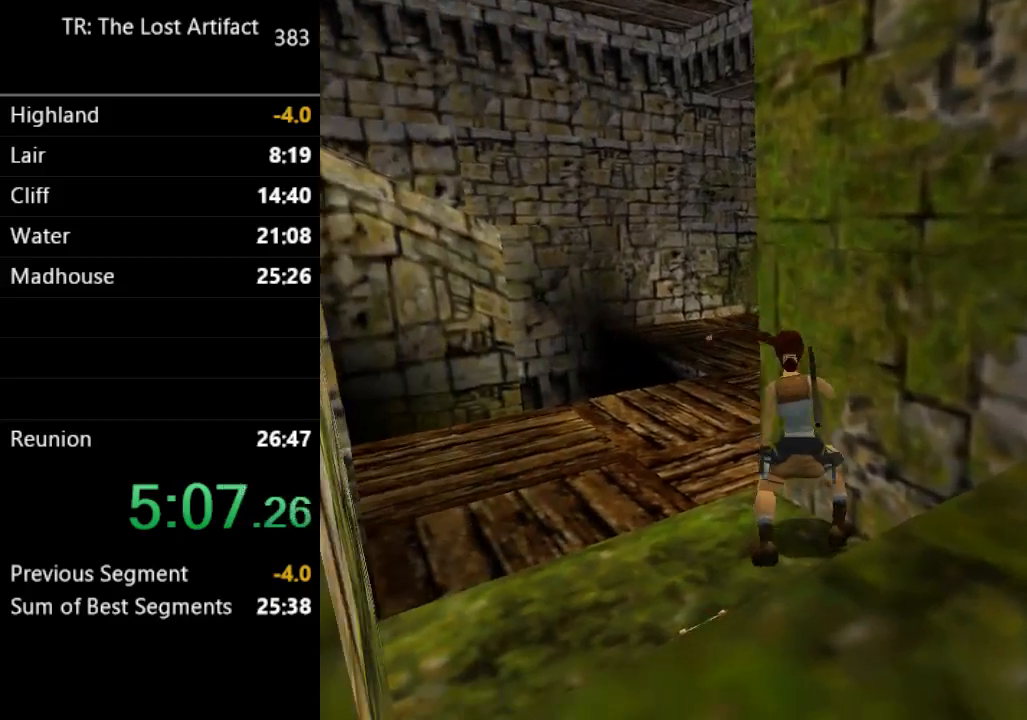
{"buttons": [], "left_stick": "center", "right_stick": "center", "events": [[400, "DPAD_UP", "up"], [483, "L2", "up"]]}
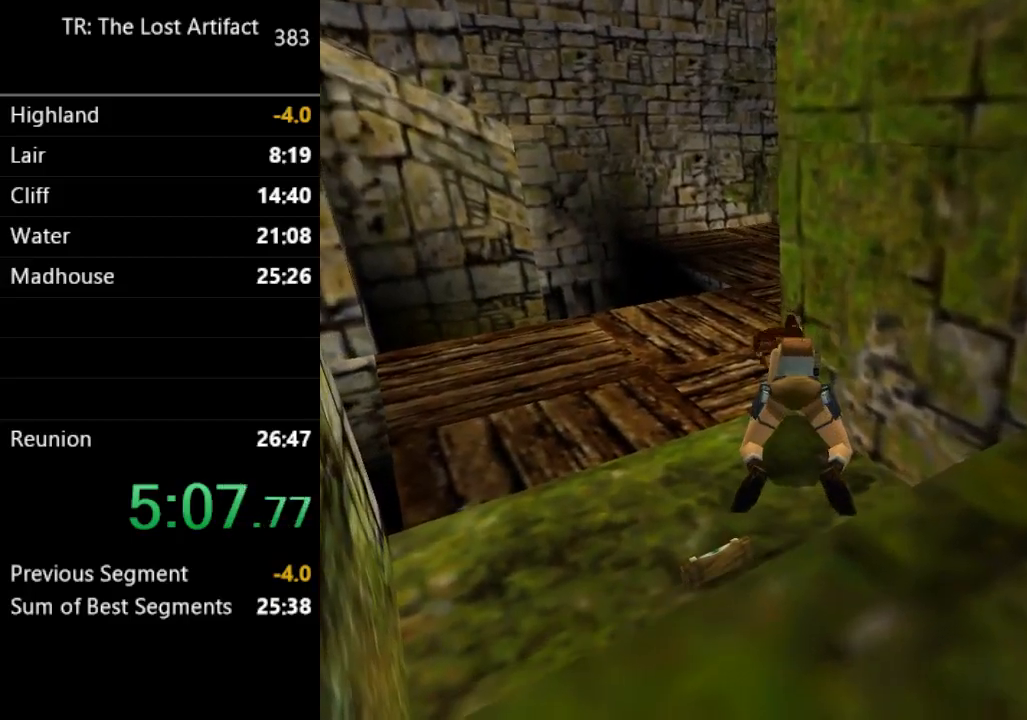
{"buttons": ["TRIANGLE"], "left_stick": "center", "right_stick": "center", "events": [[183, "TRIANGLE", "down"]]}
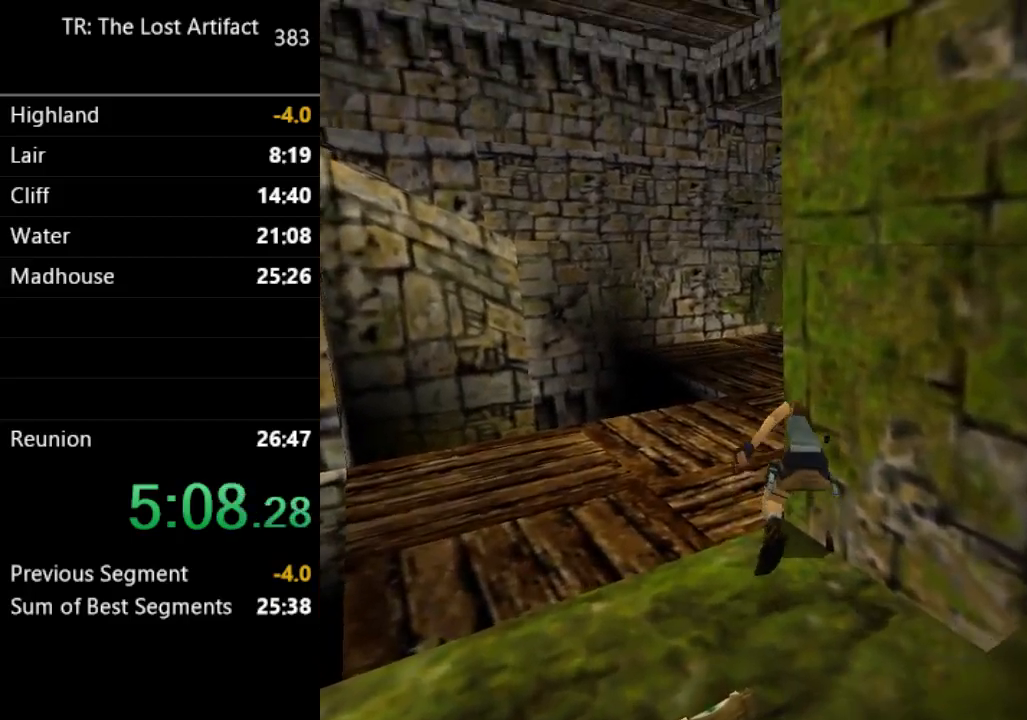
{"buttons": [], "left_stick": "center", "right_stick": "center", "events": [[200, "TRIANGLE", "up"]]}
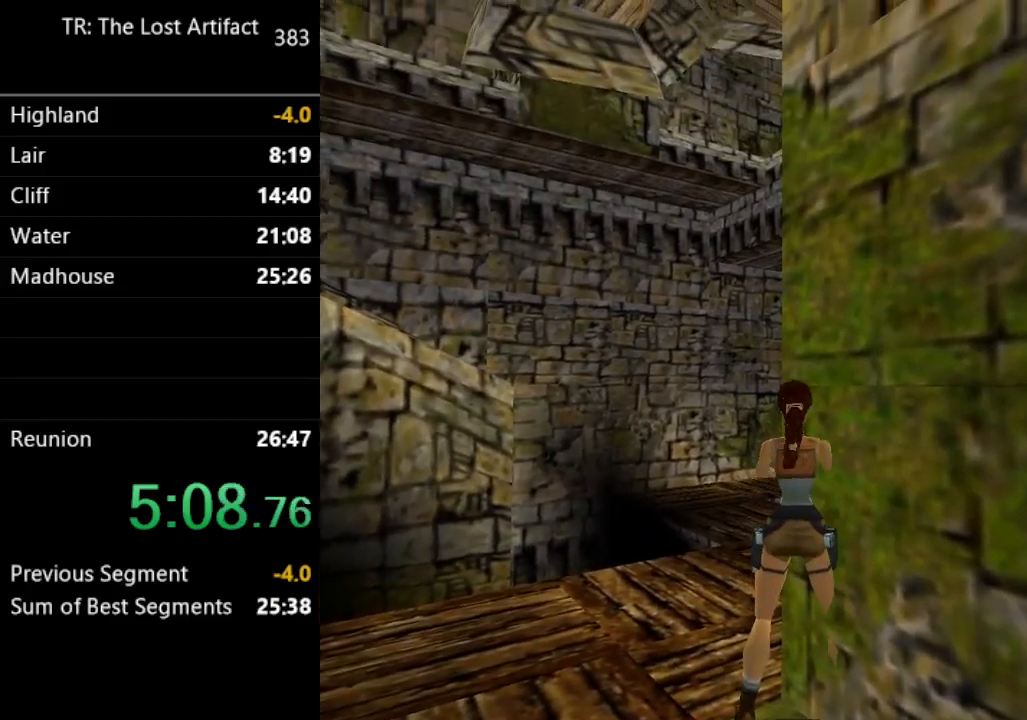
{"buttons": ["DPAD_UP"], "left_stick": "center", "right_stick": "center", "events": [[33, "DPAD_UP", "down"]]}
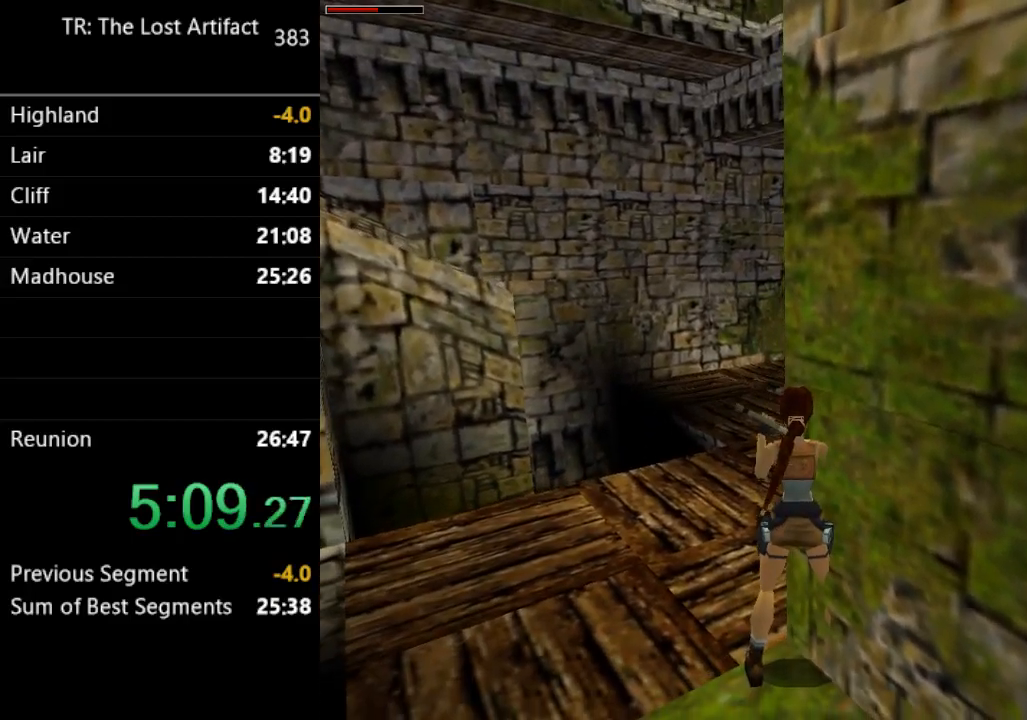
{"buttons": ["DPAD_UP"], "left_stick": "center", "right_stick": "center", "events": []}
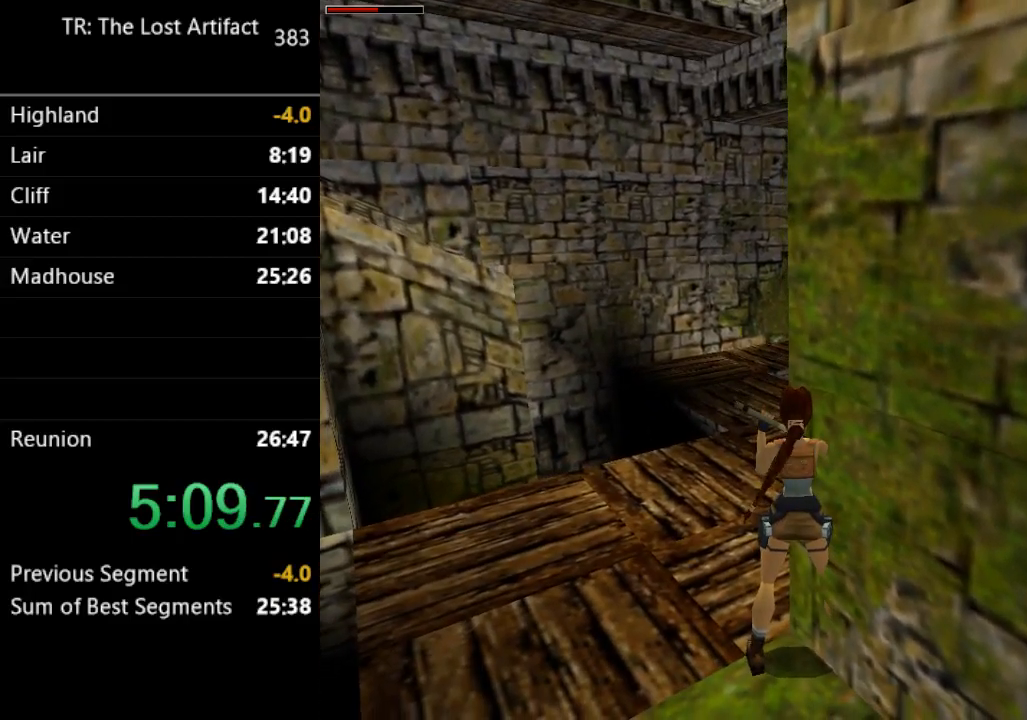
{"buttons": ["DPAD_UP"], "left_stick": "center", "right_stick": "center", "events": []}
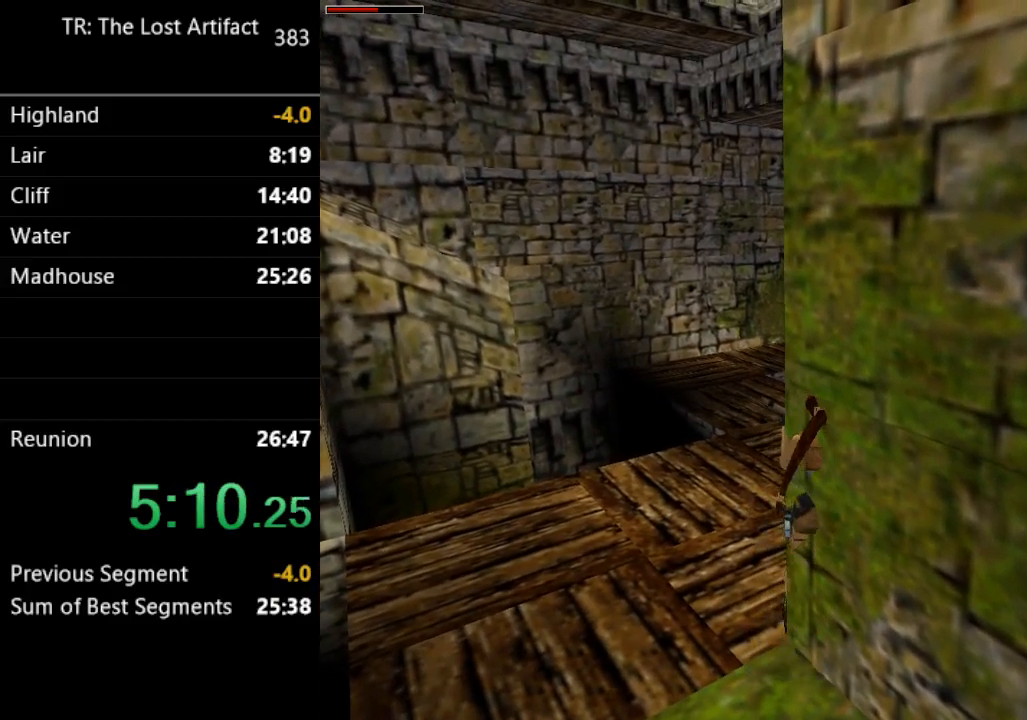
{"buttons": ["DPAD_RIGHT"], "left_stick": "center", "right_stick": "center", "events": [[67, "DPAD_UP", "up"], [267, "DPAD_RIGHT", "down"]]}
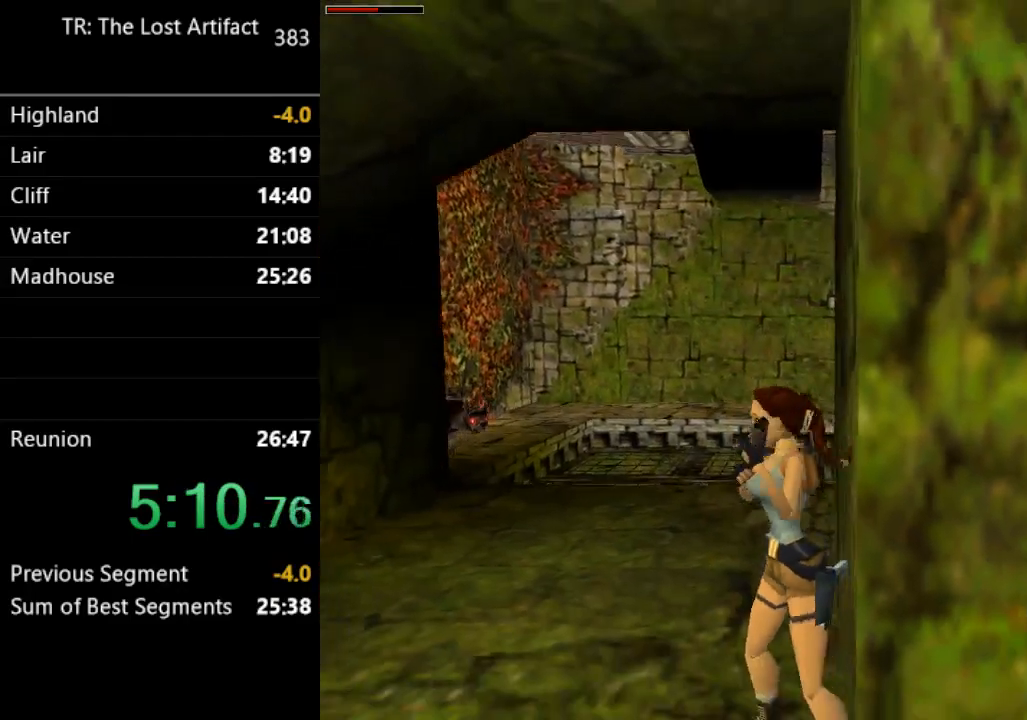
{"buttons": [], "left_stick": "center", "right_stick": "center", "events": [[333, "DPAD_RIGHT", "up"]]}
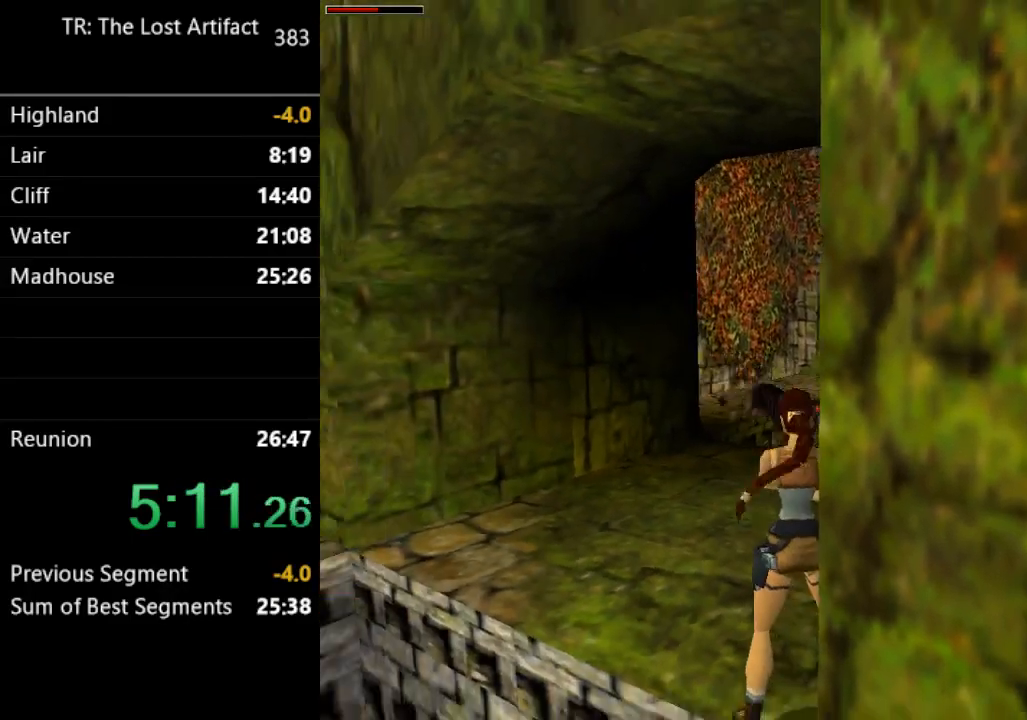
{"buttons": ["DPAD_UP", "DPAD_RIGHT"], "left_stick": "center", "right_stick": "center", "events": [[33, "DPAD_UP", "down"], [67, "DPAD_RIGHT", "down"], [367, "CROSS", "down"], [500, "CROSS", "up"]]}